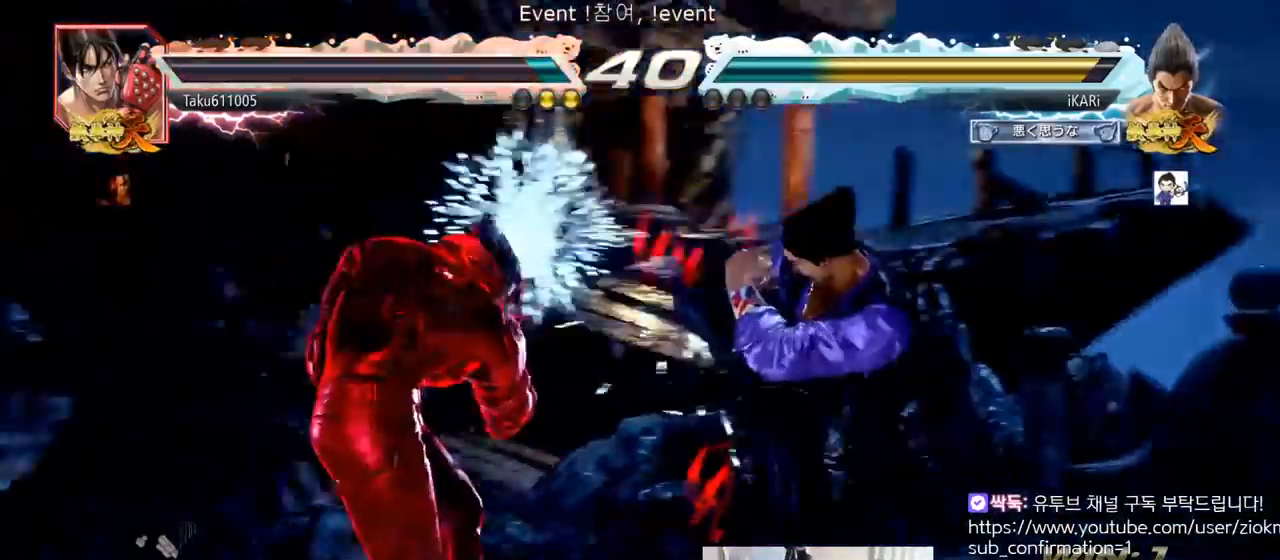
Gameplay with a controller (arcade stick); each line is a JSON object with the inputs held at the frame after it. "events" lists button and stick changes between this image and that frame as [ms after this image, input, new state], when the widget could be followed in between. Not read: L3 R3.
{"buttons": [], "left_stick": "center", "events": [[217, "SQUARE", "down"], [250, "SQUARE", "up"], [300, "SQUARE", "down"], [350, "SQUARE", "up"]]}
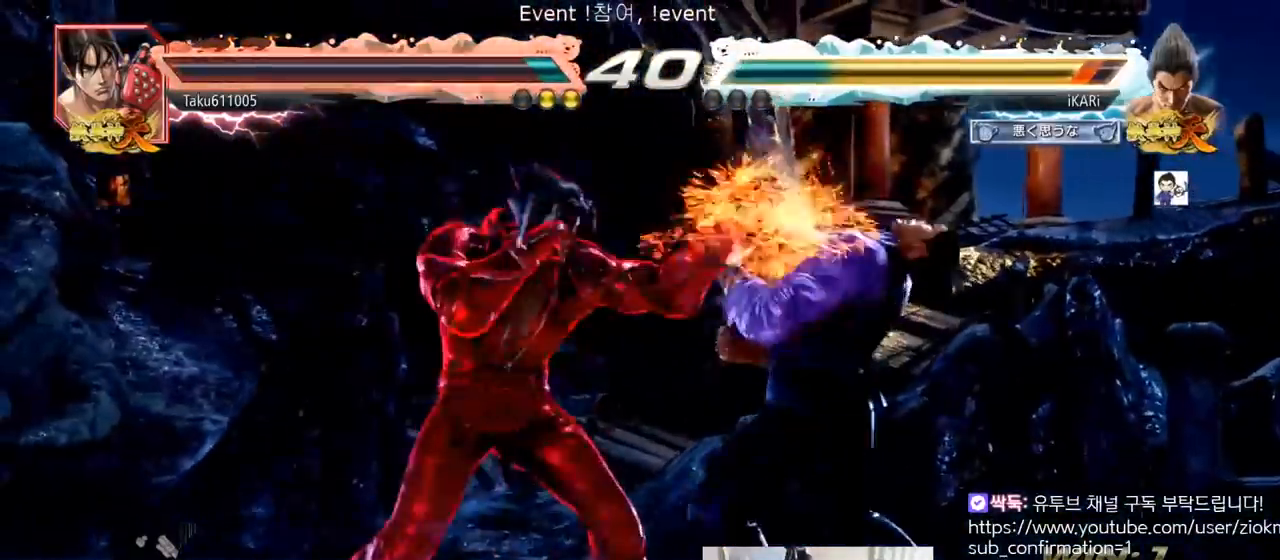
{"buttons": [], "left_stick": "center", "events": [[151, "left_stick", "right"], [217, "left_stick", "center"], [267, "left_stick", "left"], [284, "TRIANGLE", "down"], [334, "TRIANGLE", "up"], [384, "left_stick", "center"]]}
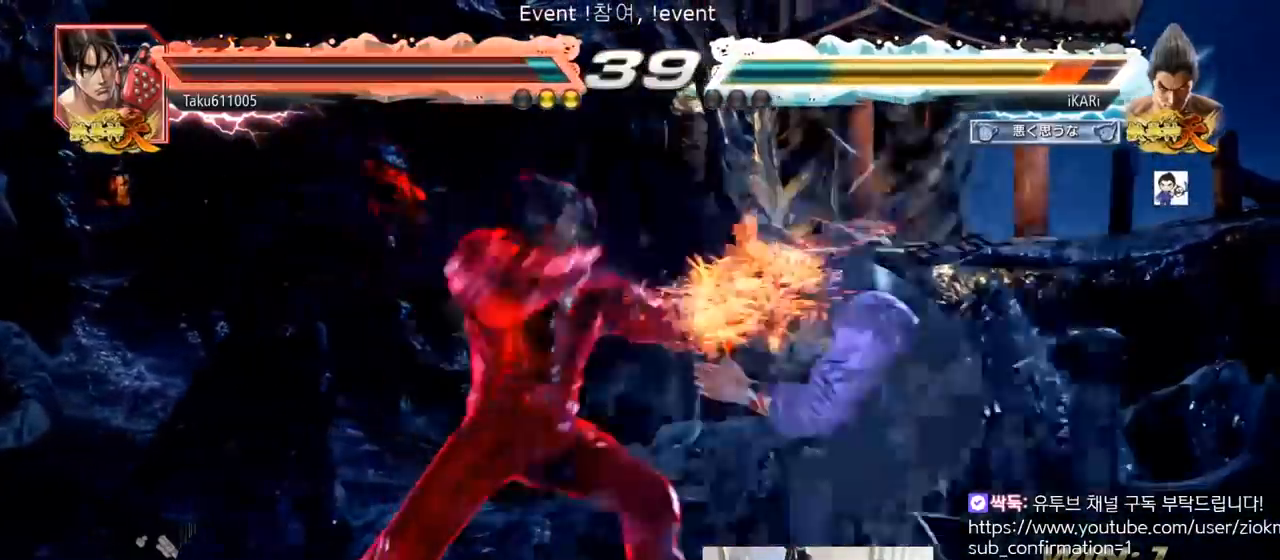
{"buttons": [], "left_stick": "right", "events": [[167, "left_stick", "right"]]}
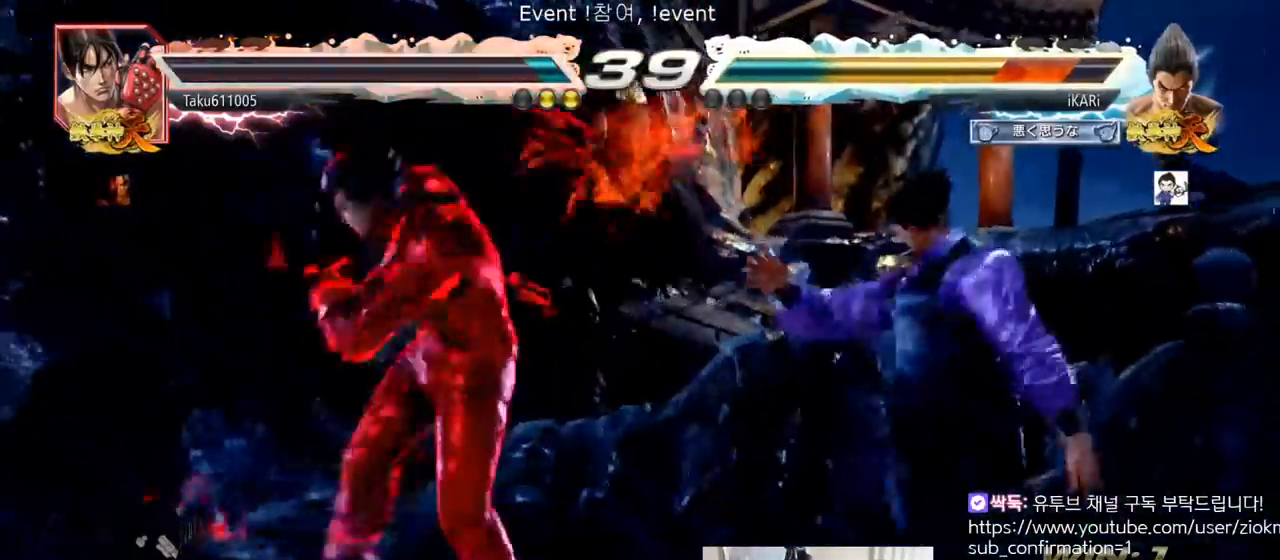
{"buttons": [], "left_stick": "right"}
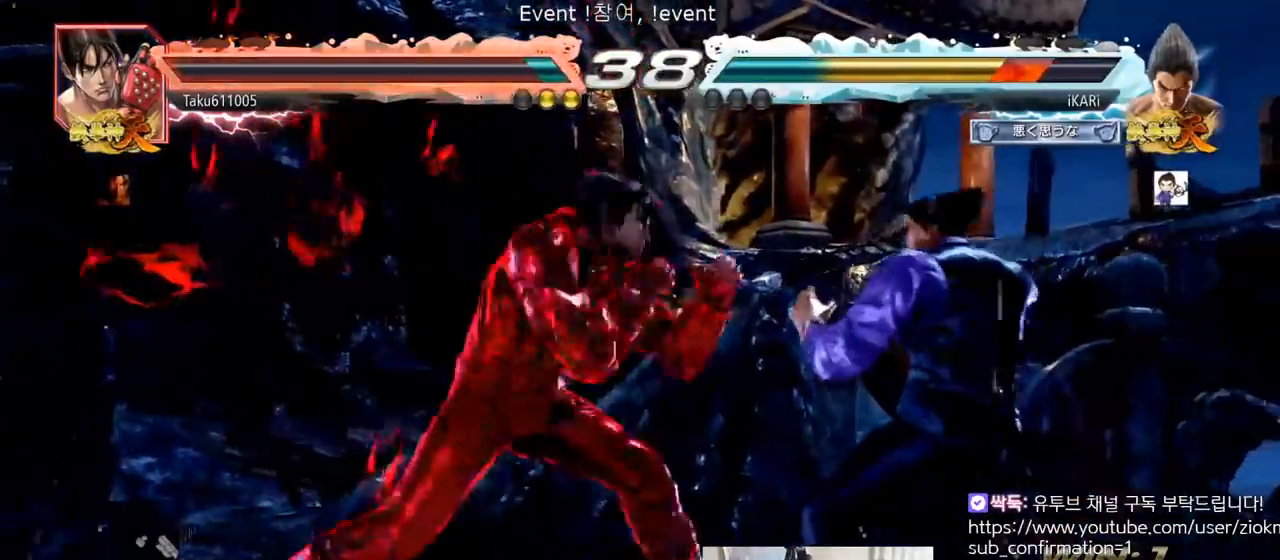
{"buttons": [], "left_stick": "right"}
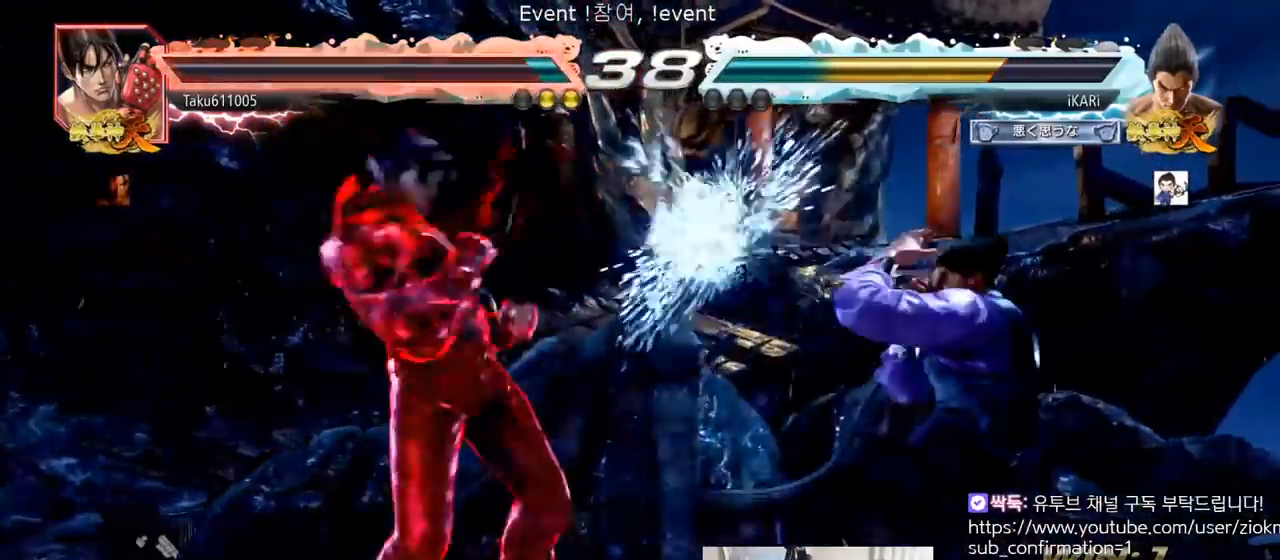
{"buttons": [], "left_stick": "center", "events": [[468, "left_stick", "center"]]}
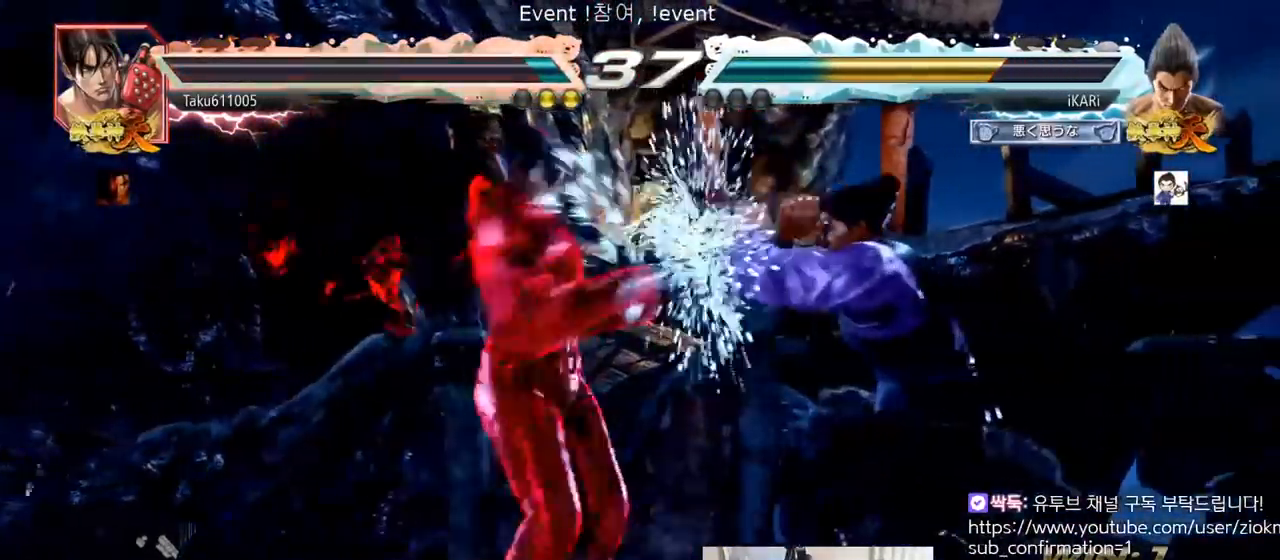
{"buttons": [], "left_stick": "right"}
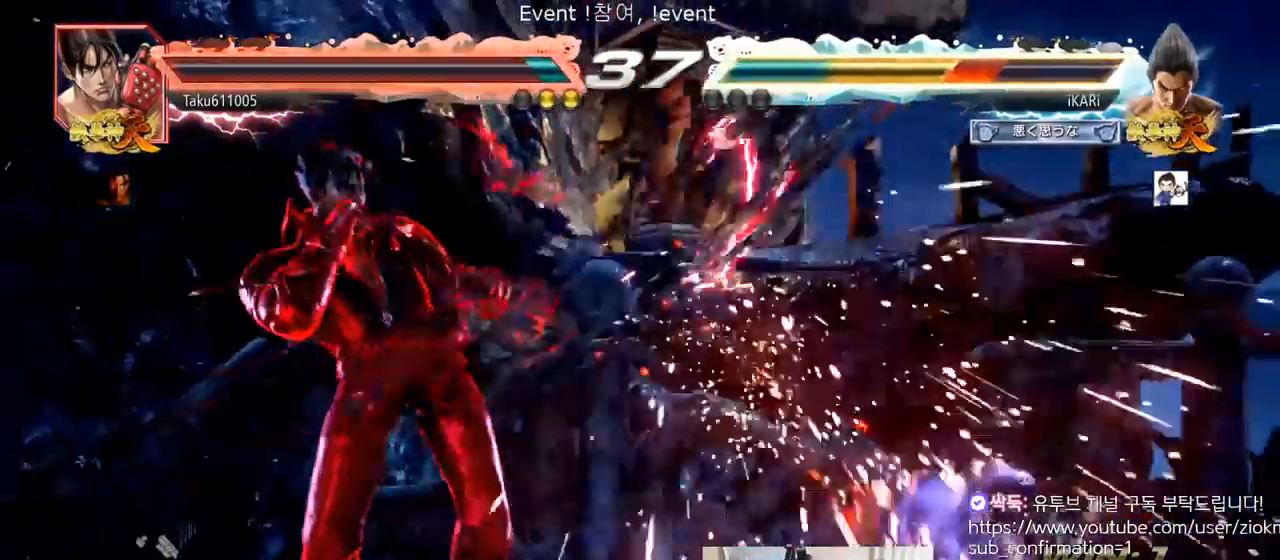
{"buttons": [], "left_stick": "center", "events": [[67, "left_stick", "center"]]}
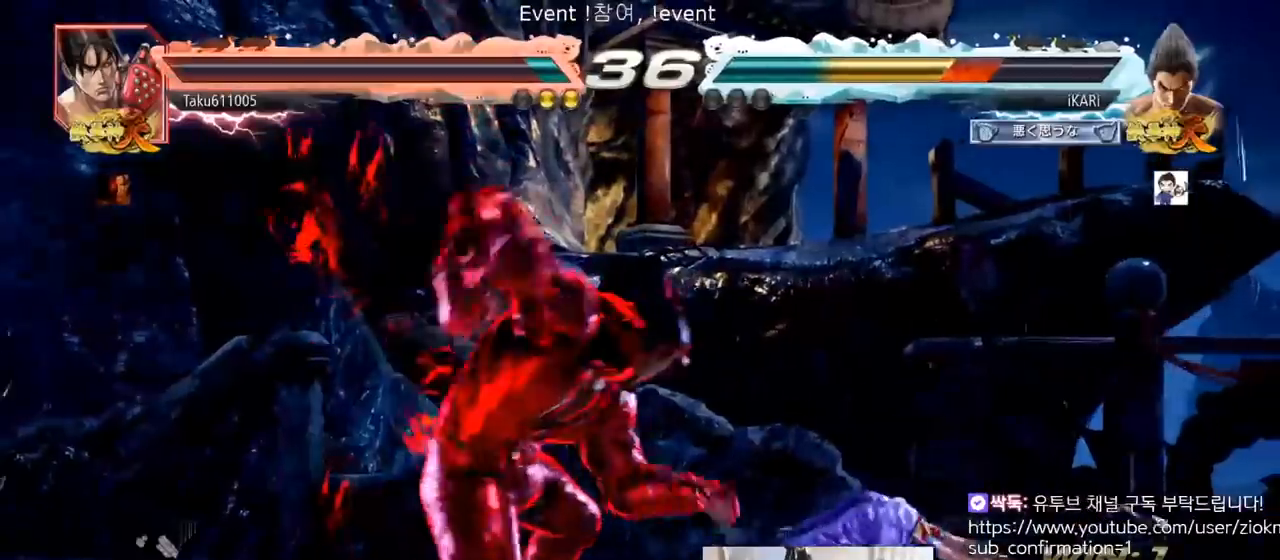
{"buttons": [], "left_stick": "right", "events": [[17, "left_stick", "right"], [384, "left_stick", "center"], [500, "left_stick", "right"]]}